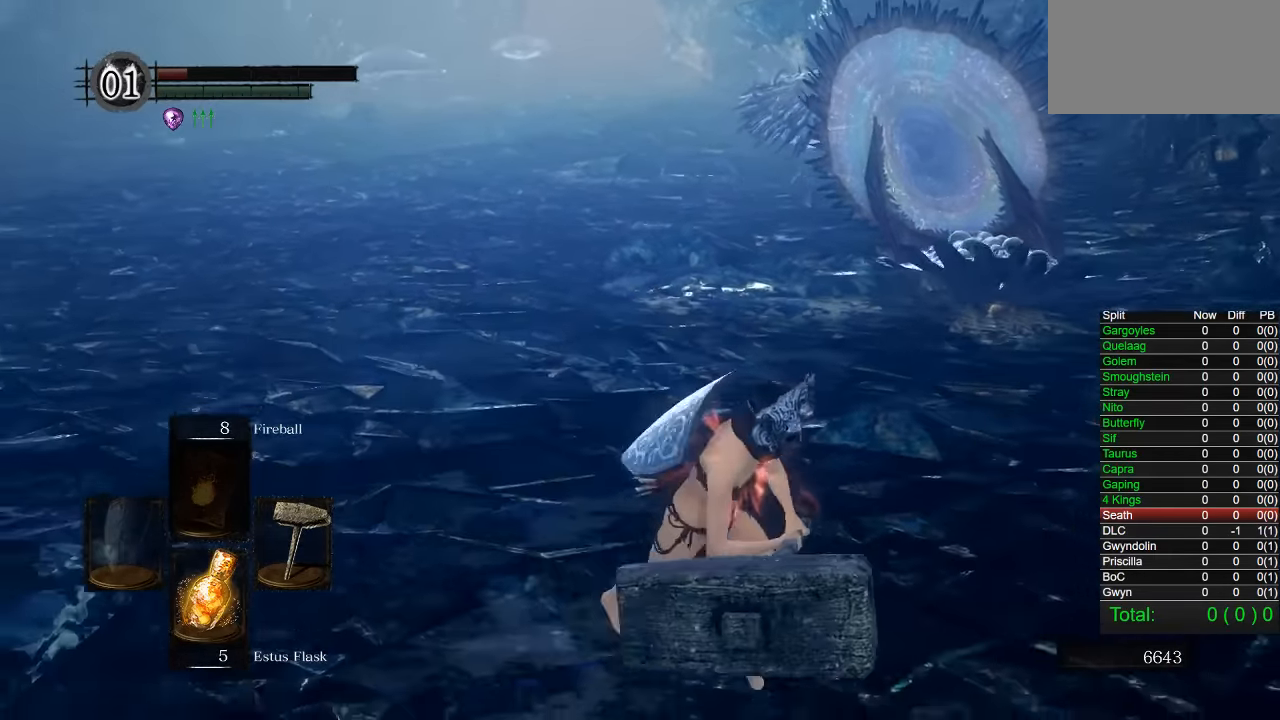
Gameplay with a controller (PlayStation layout); each line is a JSON object with the inputs held at the frame after it. "button_events" lists button changes between this image and that frame as [ms after this image, input, new state], when the widget could be followed in between (sticks are given only as held states).
{"buttons": [], "left_stick": "down", "right_stick": "center", "button_events": []}
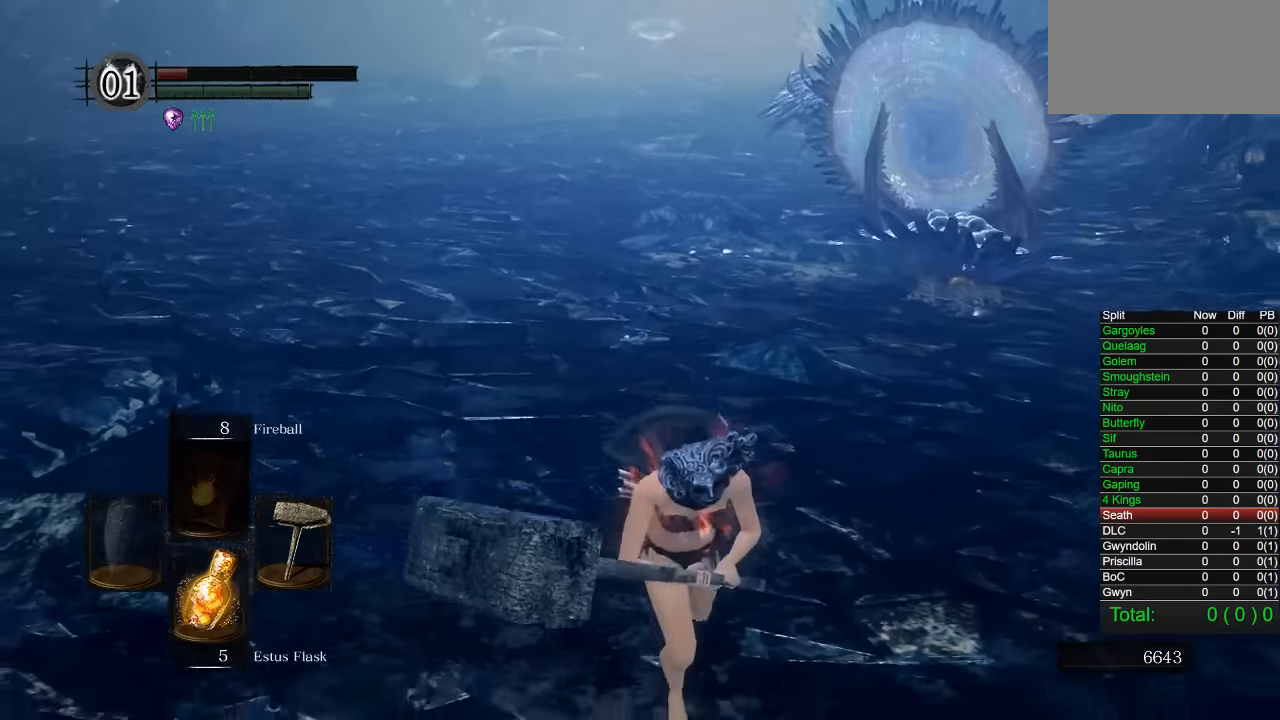
{"buttons": [], "left_stick": "down", "right_stick": "center", "button_events": []}
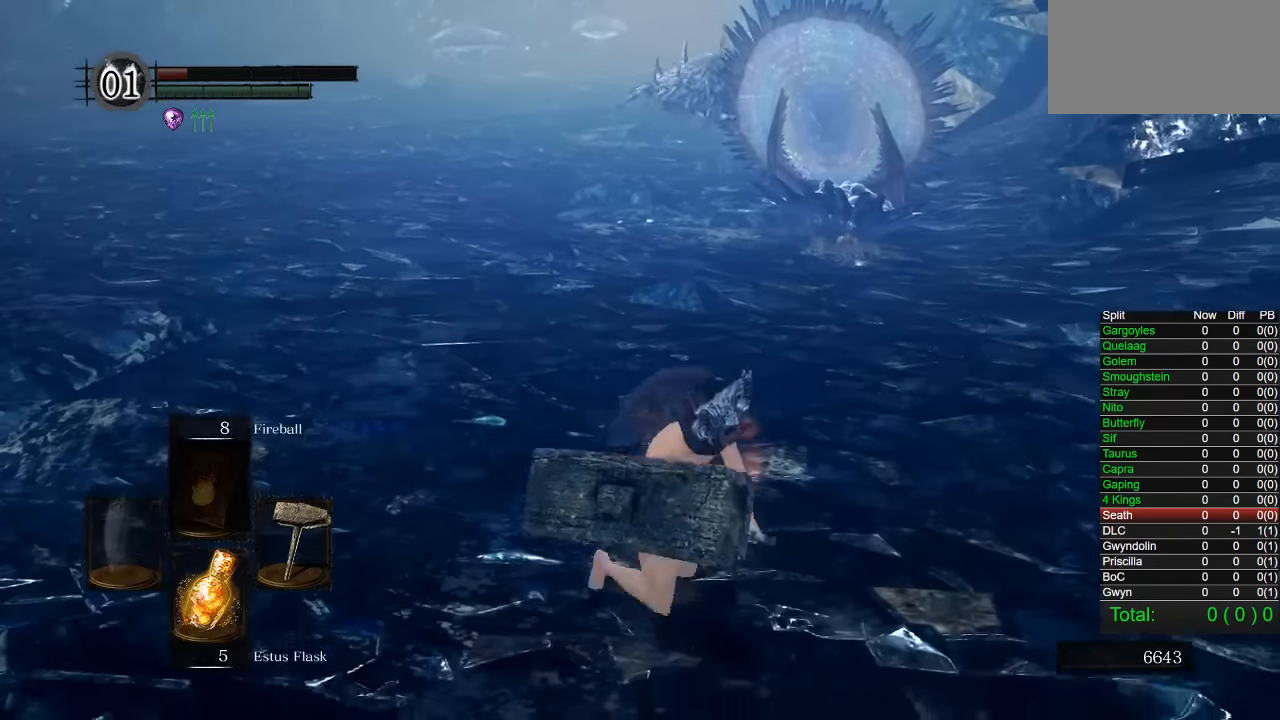
{"buttons": [], "left_stick": "up", "right_stick": "center", "button_events": []}
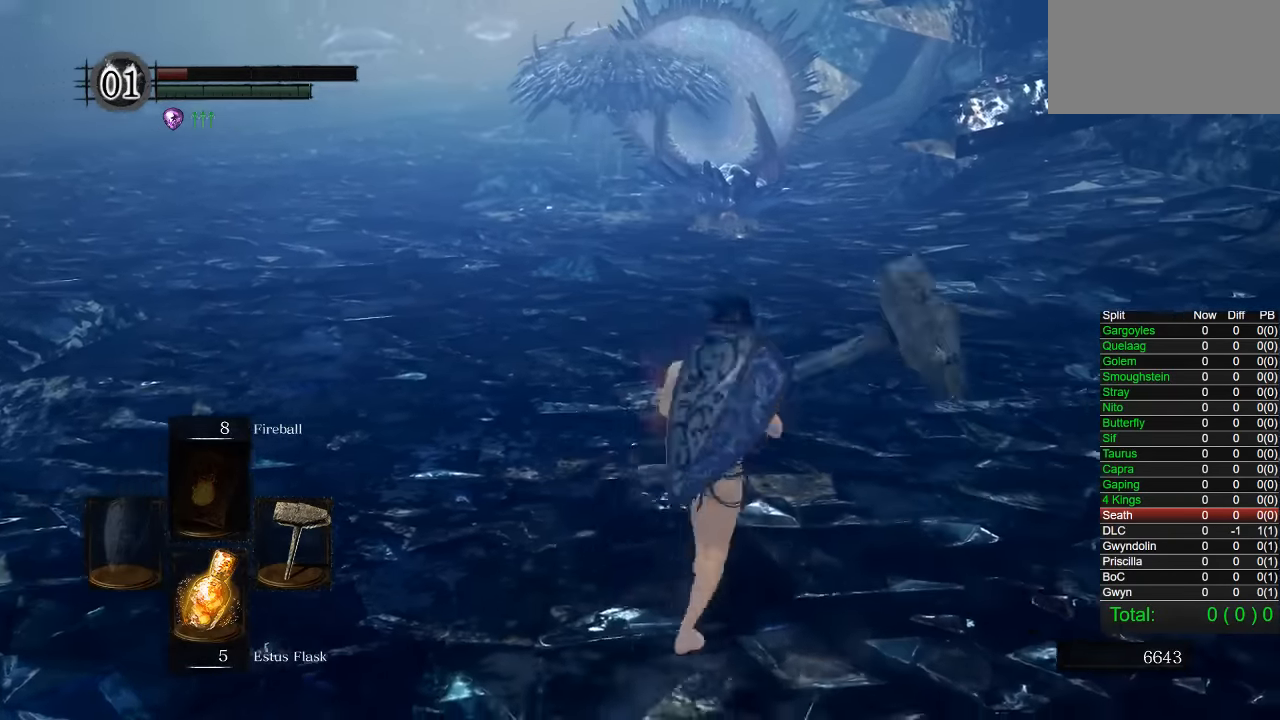
{"buttons": [], "left_stick": "down", "right_stick": "left", "button_events": []}
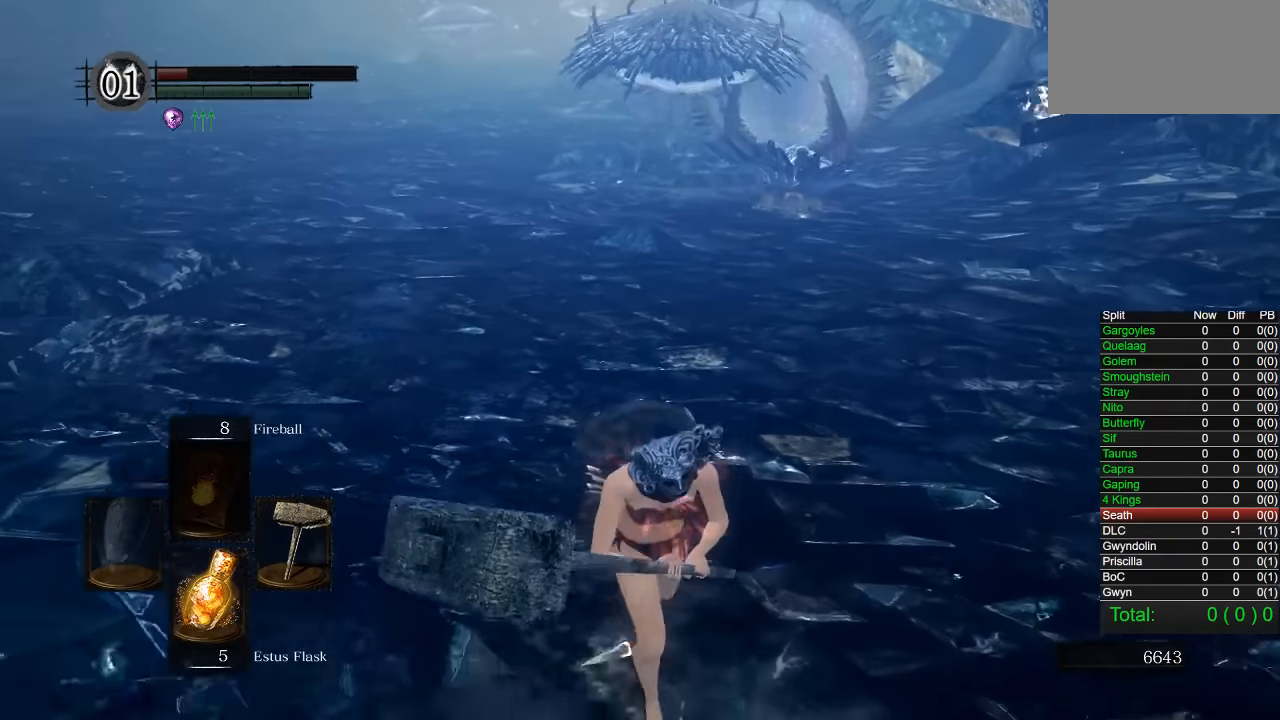
{"buttons": [], "left_stick": "down", "right_stick": "center", "button_events": []}
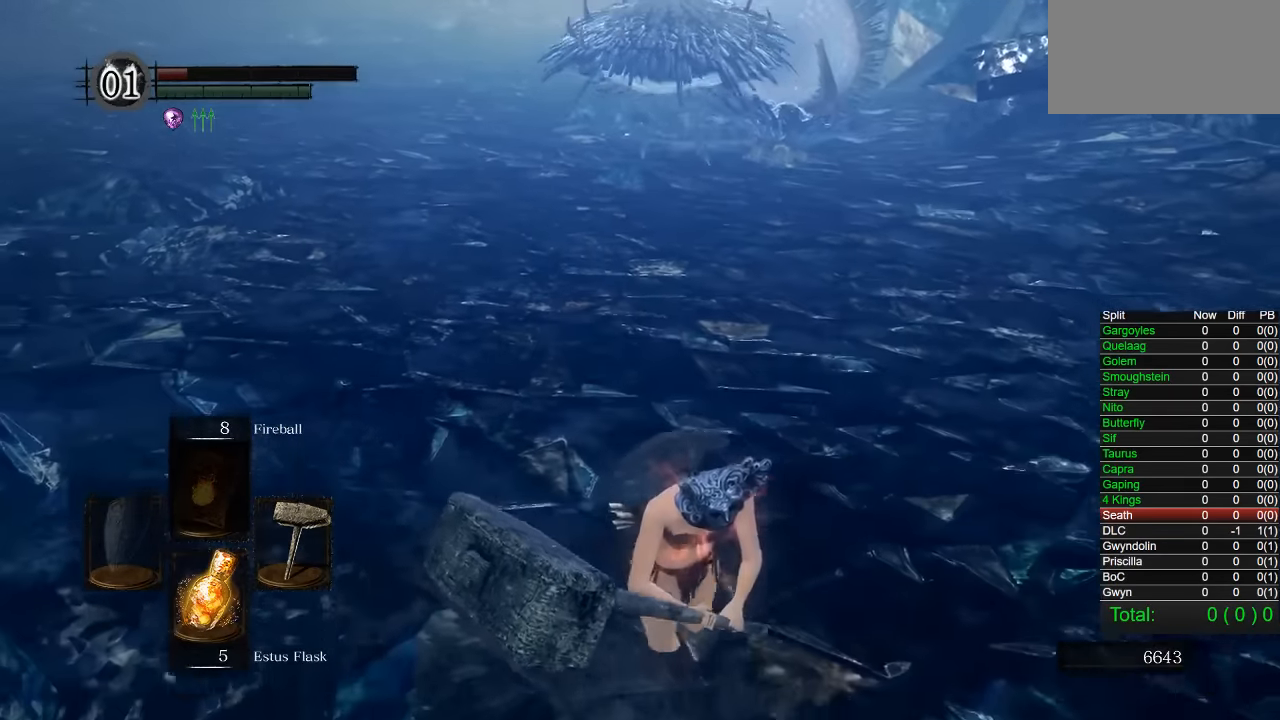
{"buttons": [], "left_stick": "up", "right_stick": "center", "button_events": []}
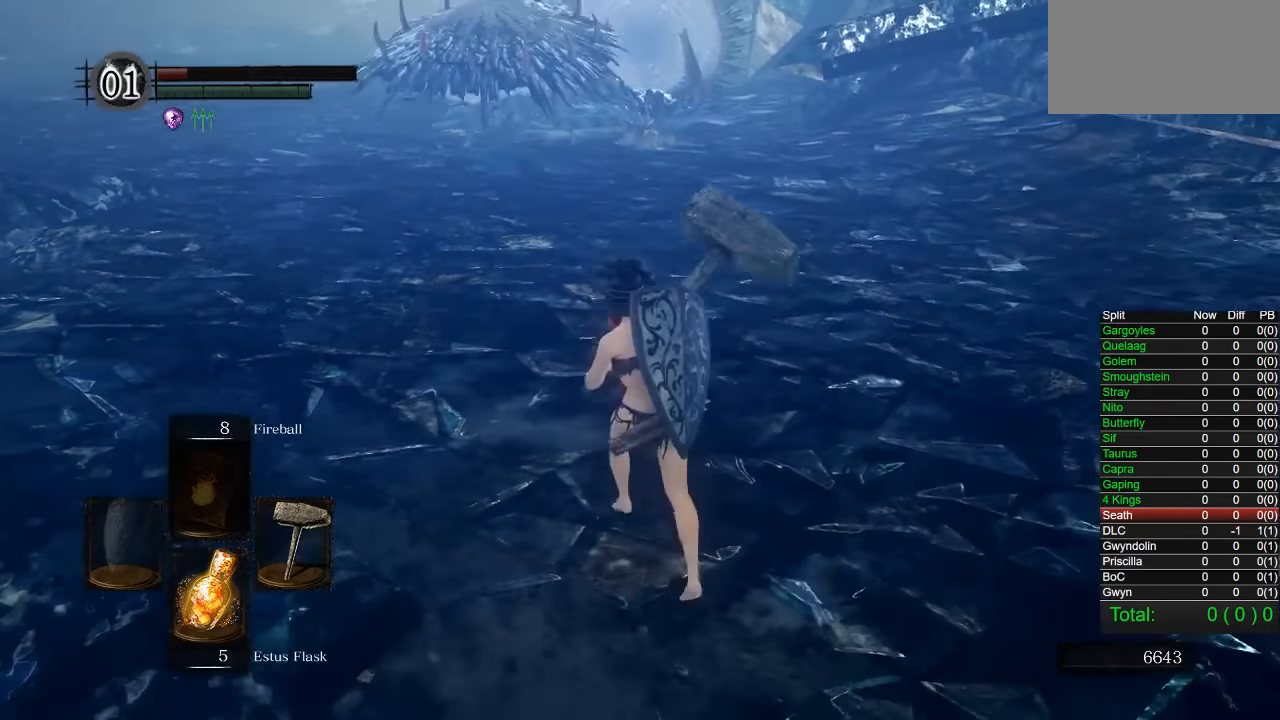
{"buttons": [], "left_stick": "up-left", "right_stick": "center", "button_events": [[83, "R2", "down"], [200, "R2", "up"]]}
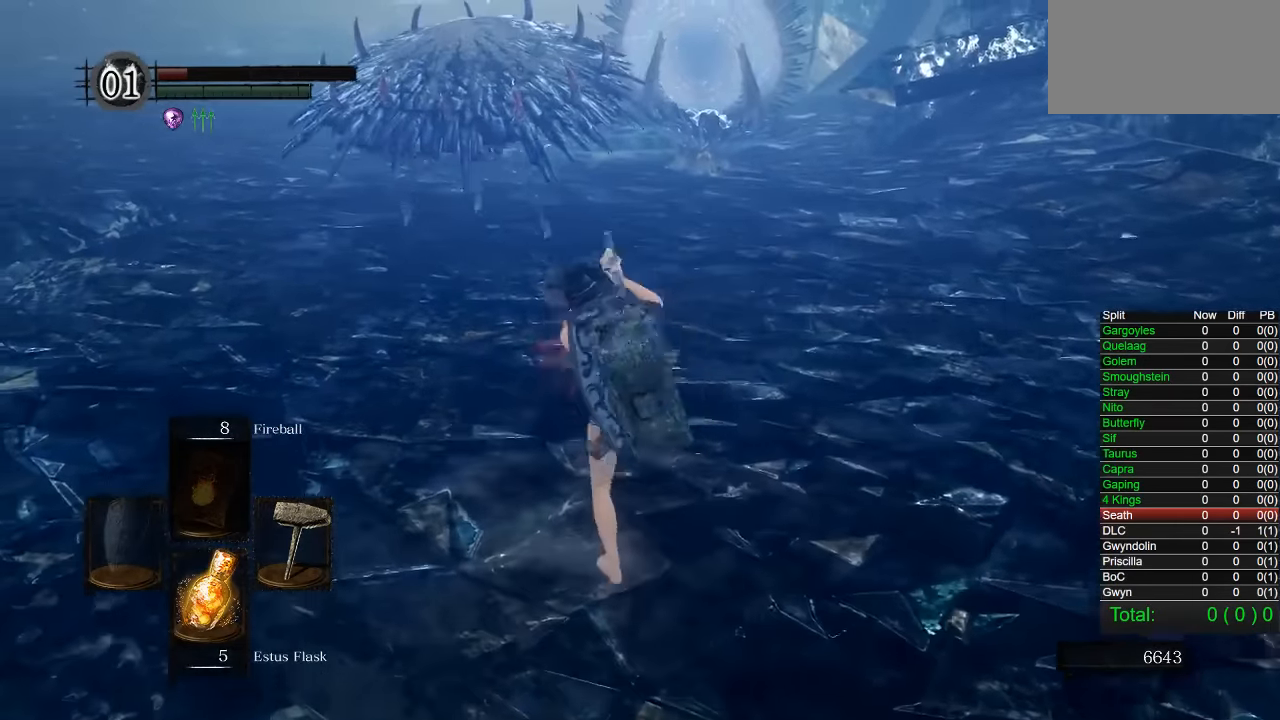
{"buttons": [], "left_stick": "up-left", "right_stick": "center", "button_events": []}
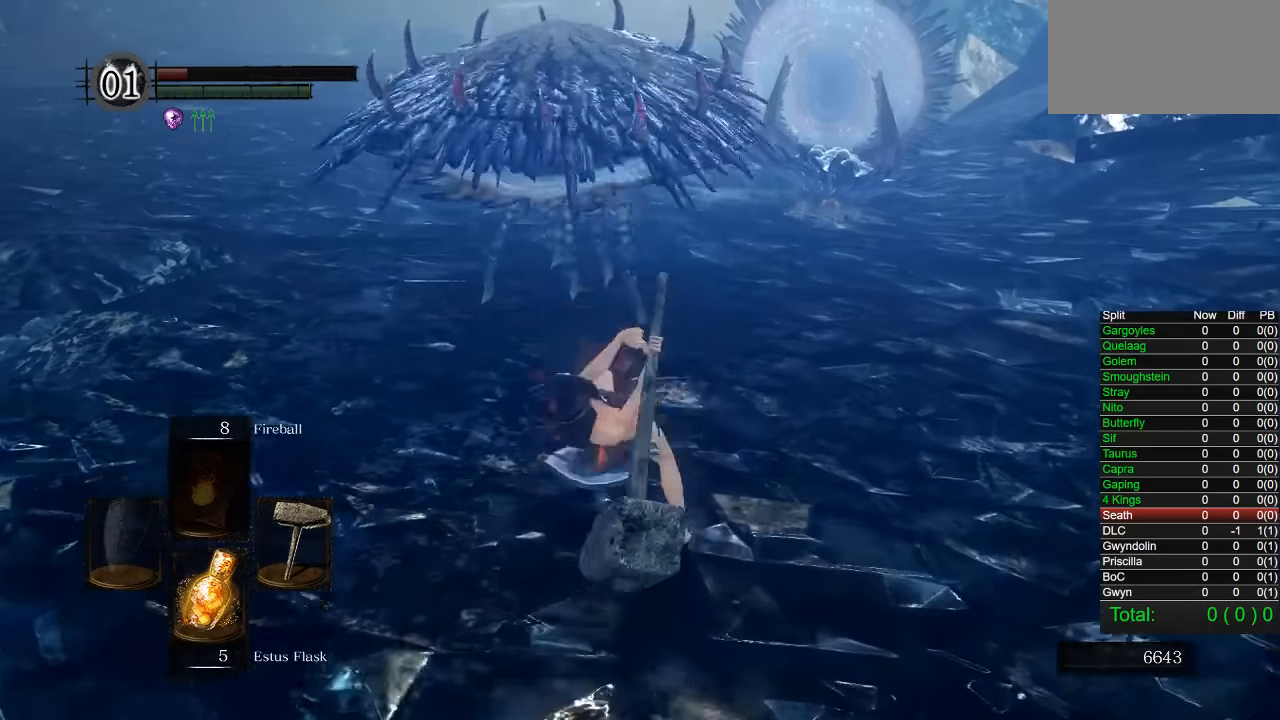
{"buttons": [], "left_stick": "down-left", "right_stick": "center", "button_events": []}
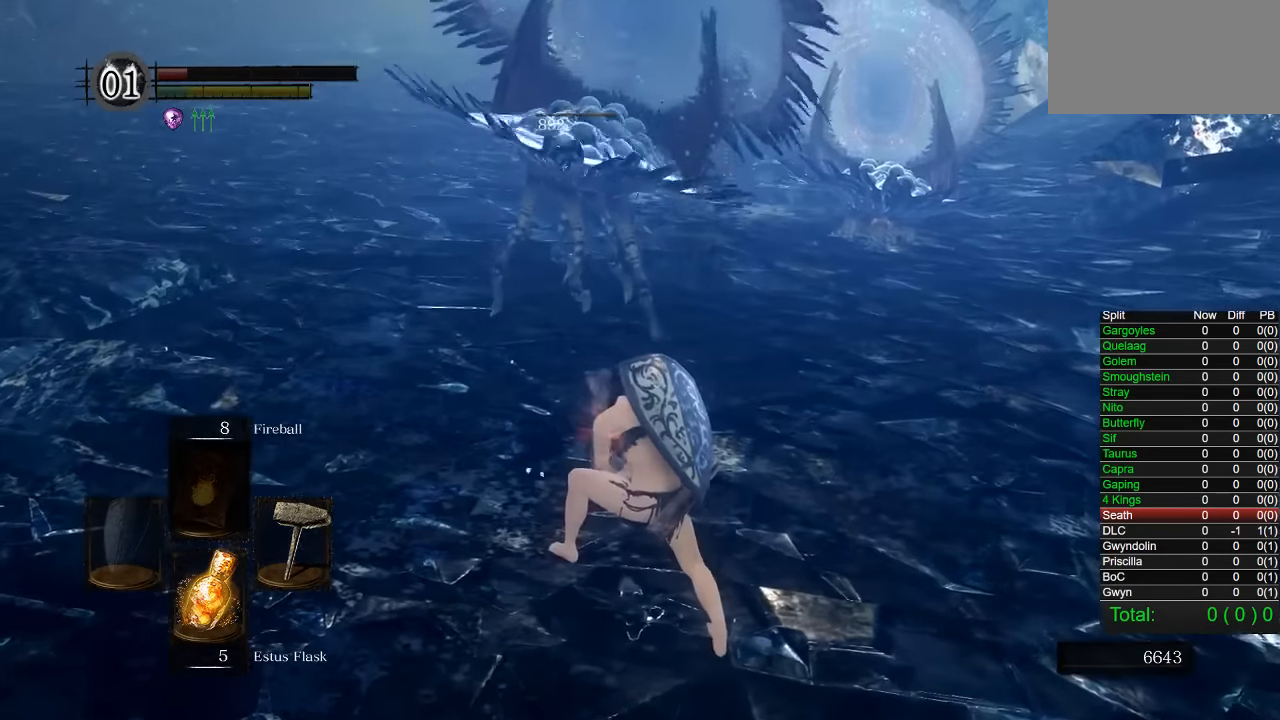
{"buttons": [], "left_stick": "right", "right_stick": "center", "button_events": []}
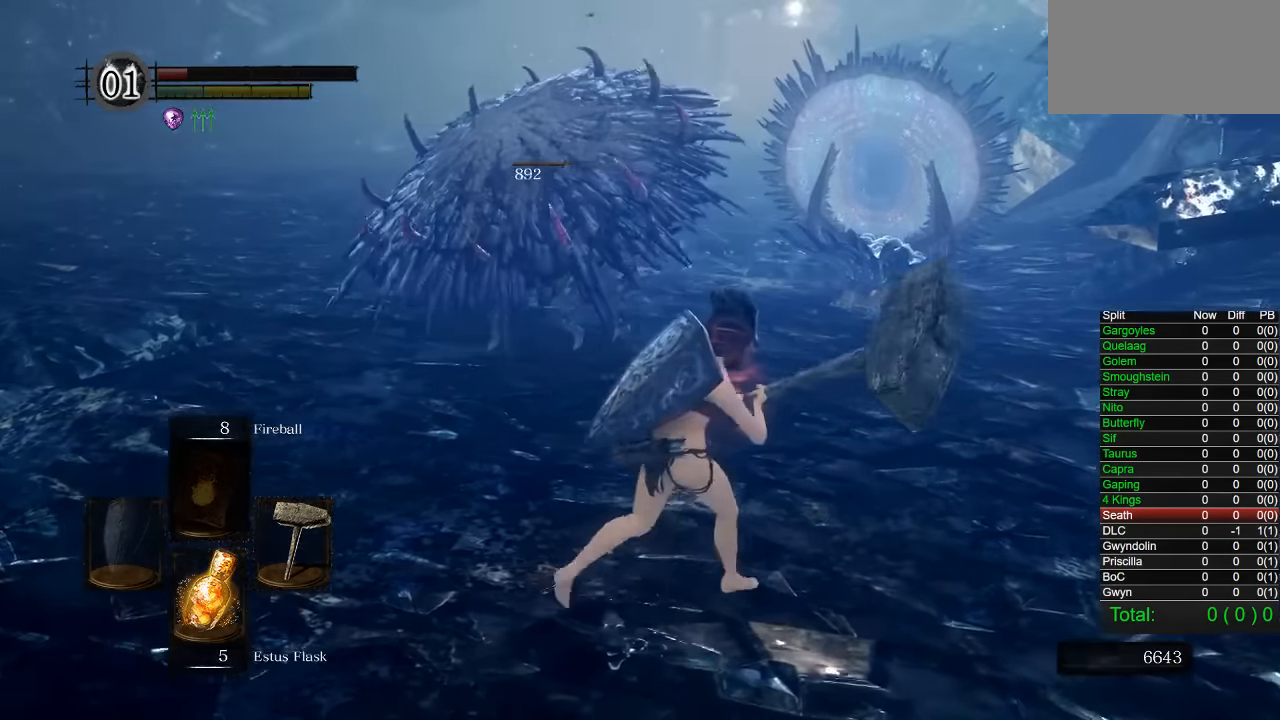
{"buttons": ["CIRCLE"], "left_stick": "up", "right_stick": "center", "button_events": [[133, "CIRCLE", "down"]]}
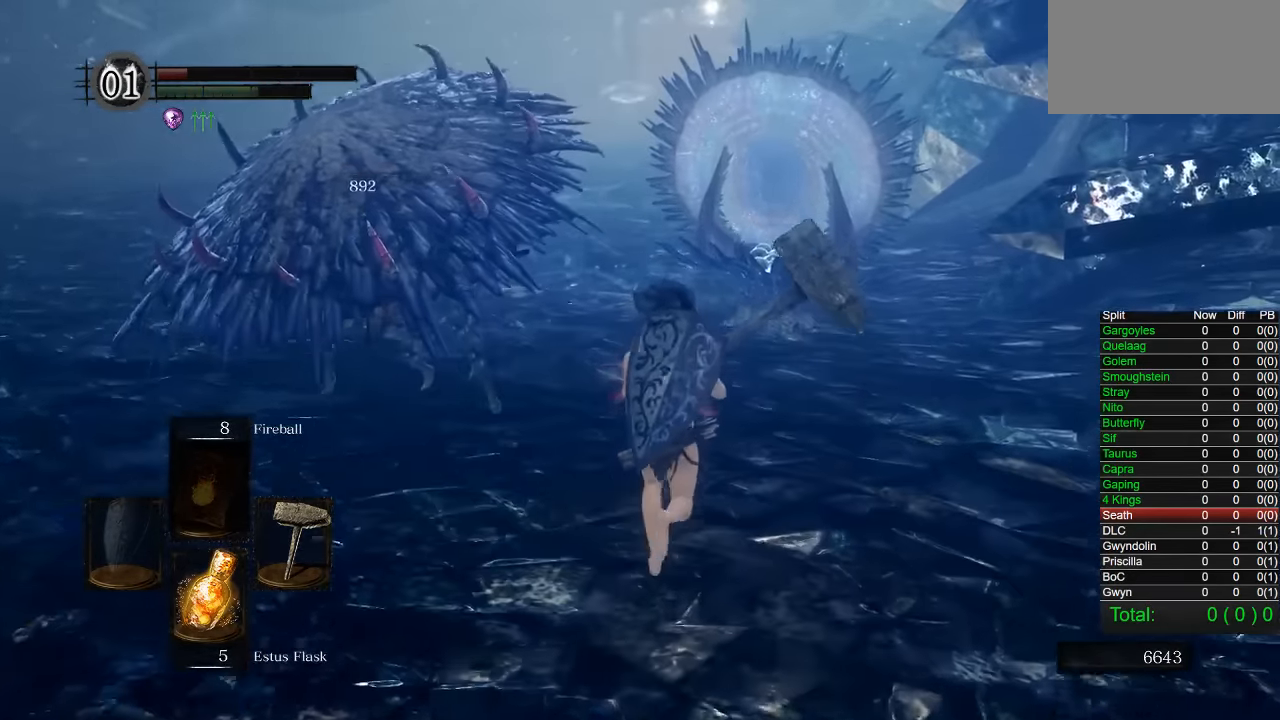
{"buttons": ["CIRCLE"], "left_stick": "up", "right_stick": "center", "button_events": []}
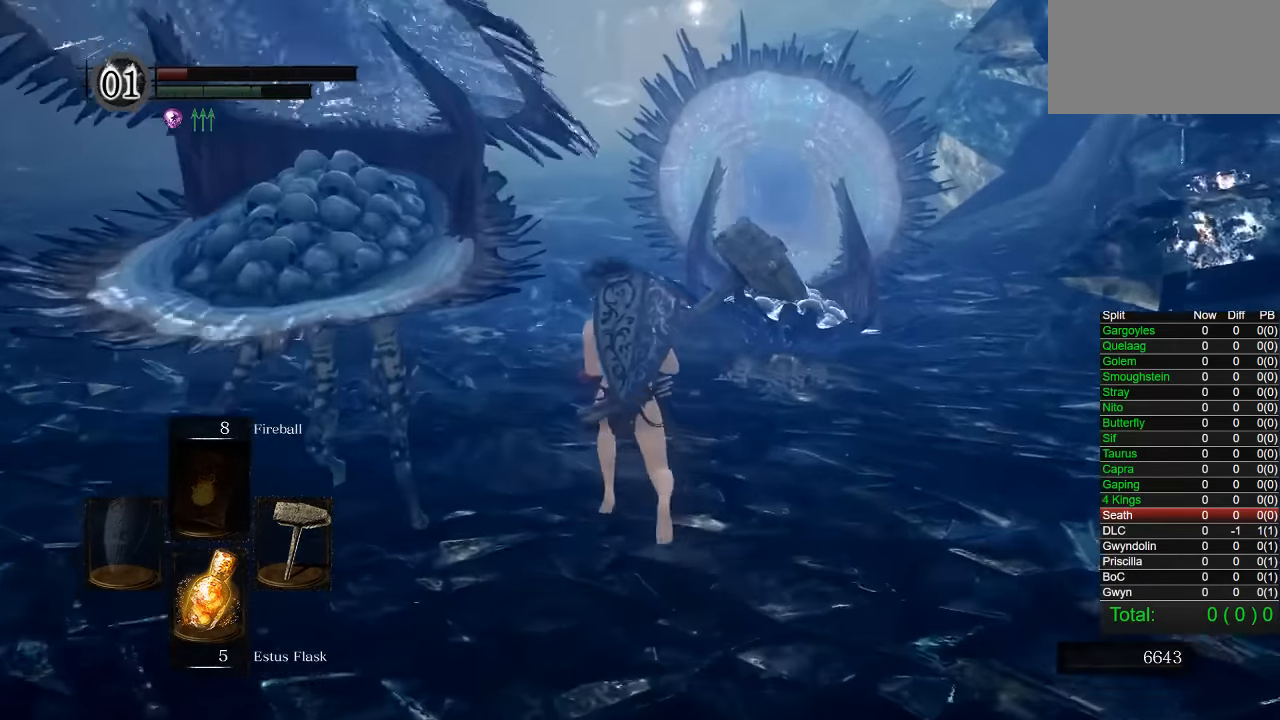
{"buttons": ["CIRCLE"], "left_stick": "up", "right_stick": "down-right", "button_events": []}
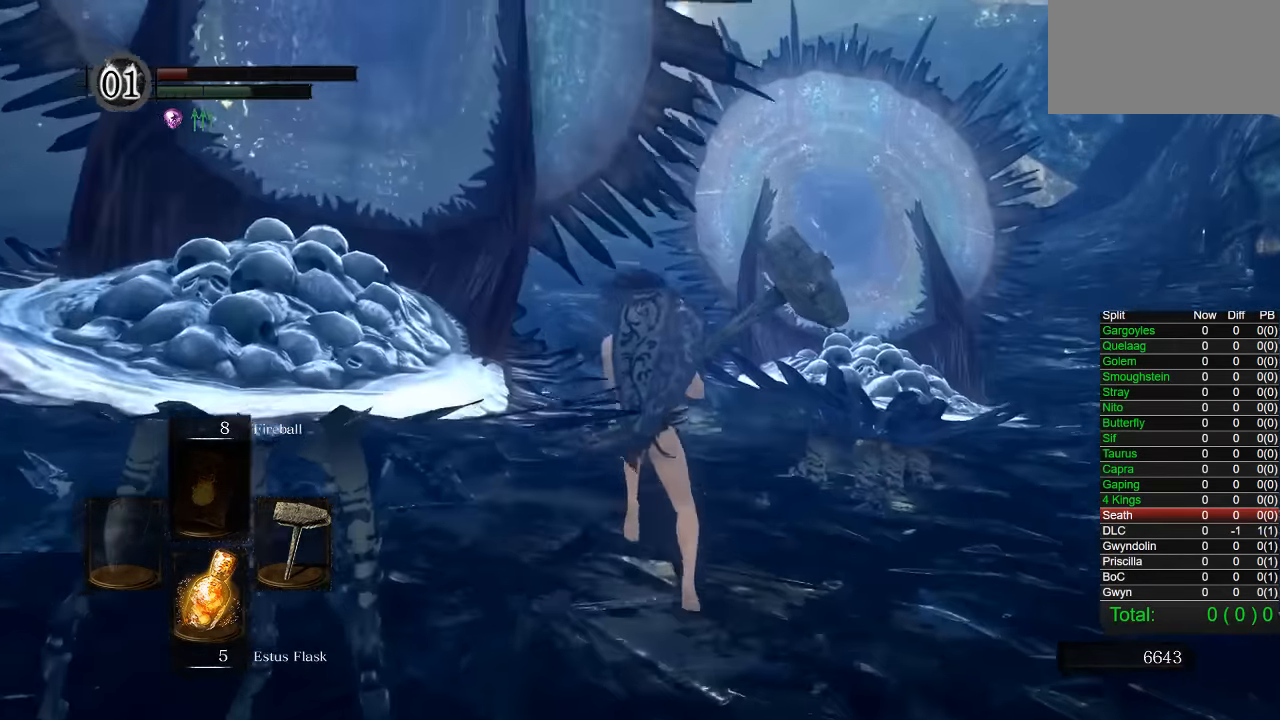
{"buttons": ["CIRCLE"], "left_stick": "up-left", "right_stick": "down-right", "button_events": []}
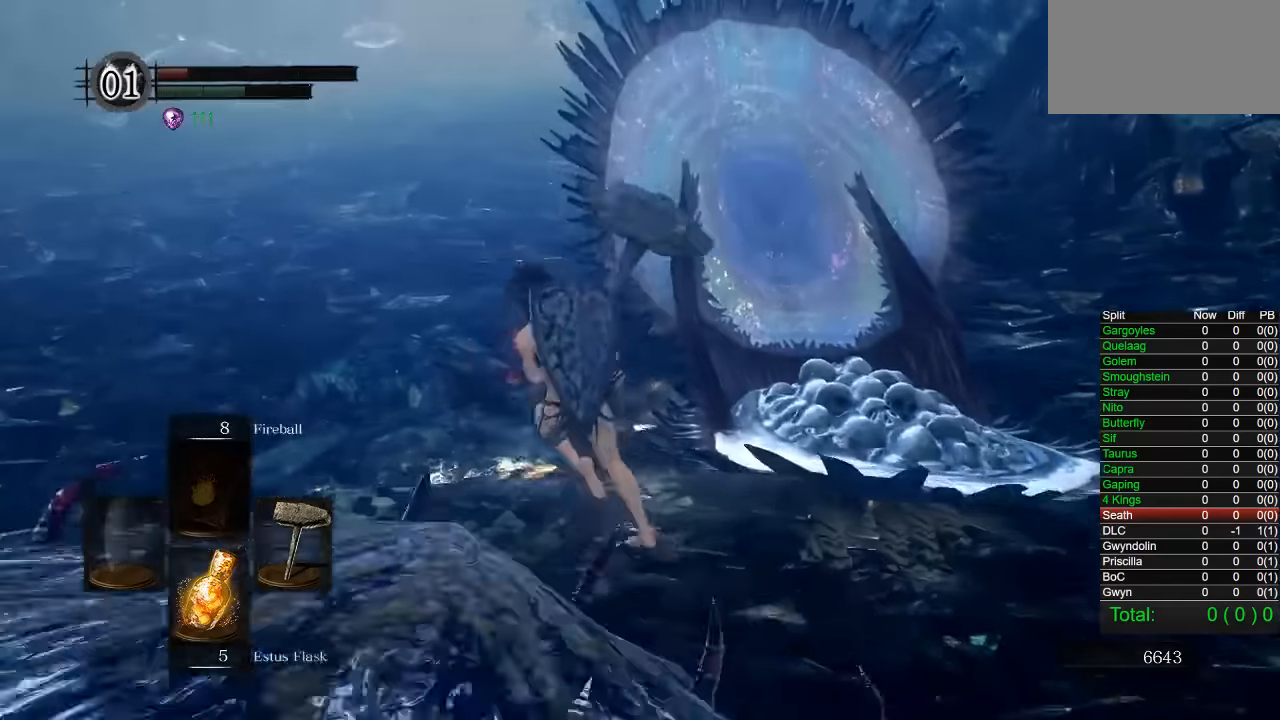
{"buttons": [], "left_stick": "up", "right_stick": "center", "button_events": [[300, "CIRCLE", "up"]]}
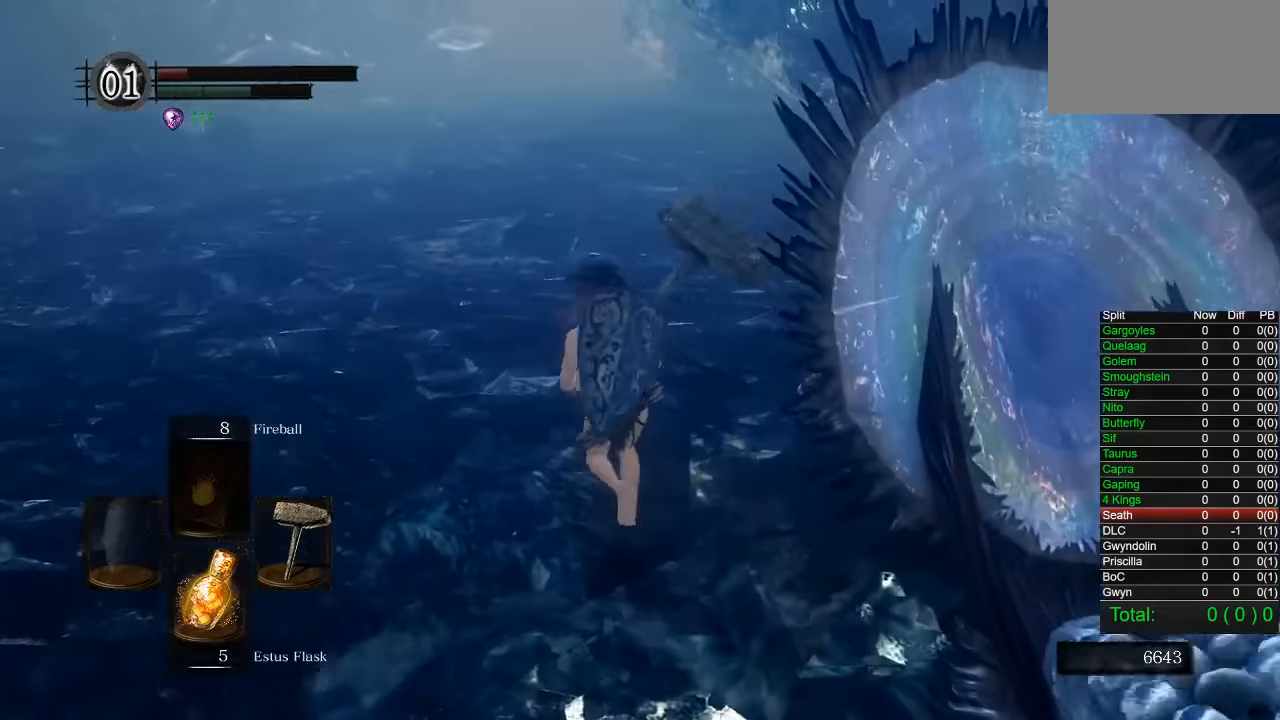
{"buttons": ["CIRCLE"], "left_stick": "up", "right_stick": "down-left", "button_events": [[217, "CIRCLE", "down"]]}
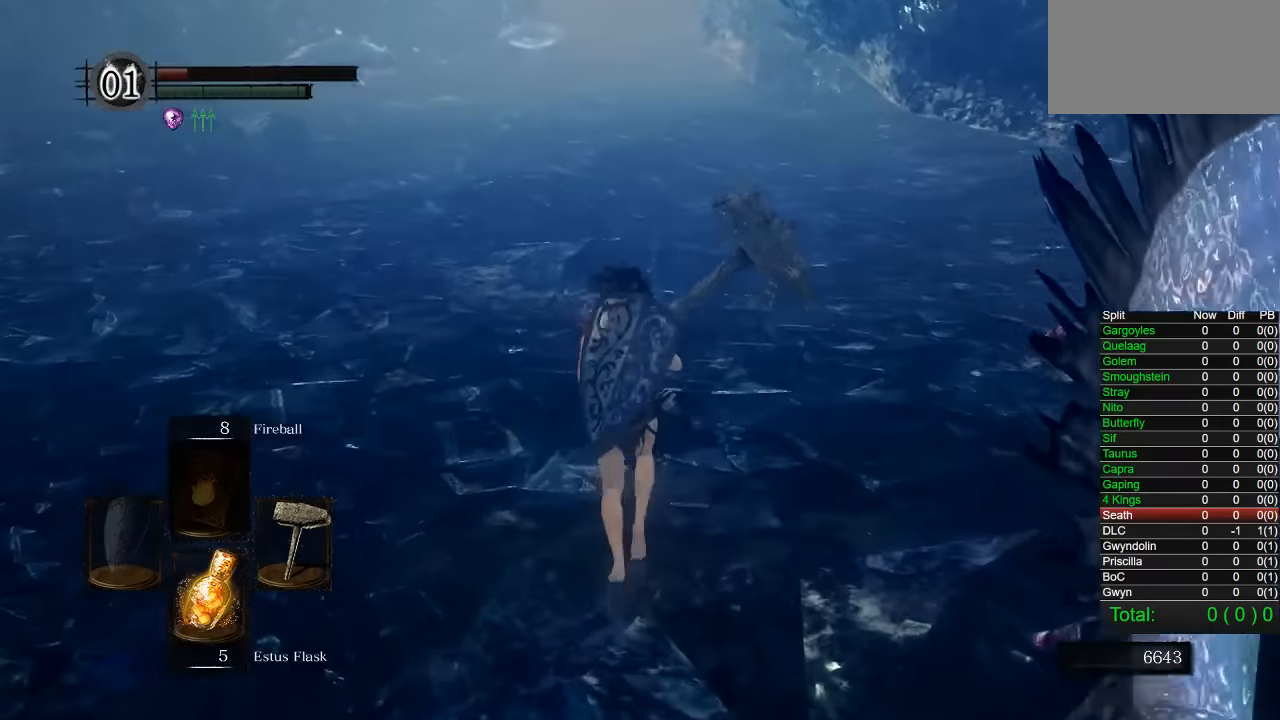
{"buttons": ["CIRCLE"], "left_stick": "up", "right_stick": "center", "button_events": []}
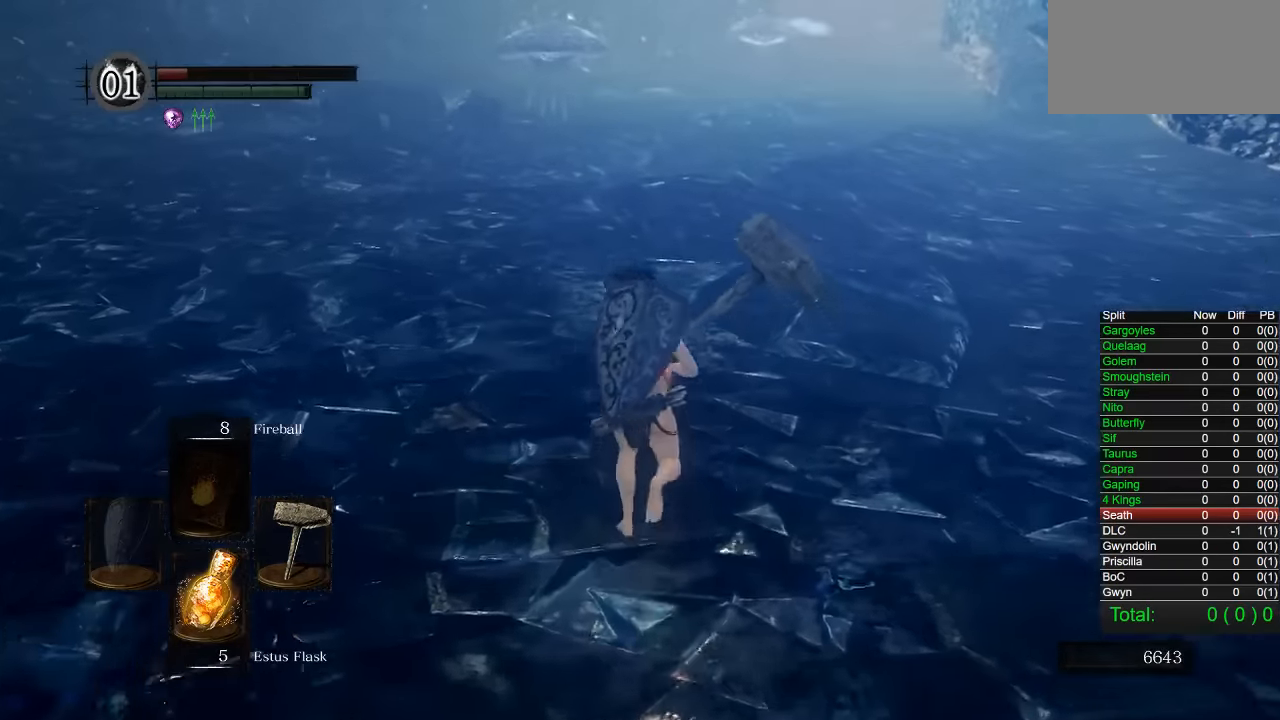
{"buttons": ["CIRCLE"], "left_stick": "up", "right_stick": "center", "button_events": [[267, "CIRCLE", "up"], [467, "CIRCLE", "down"]]}
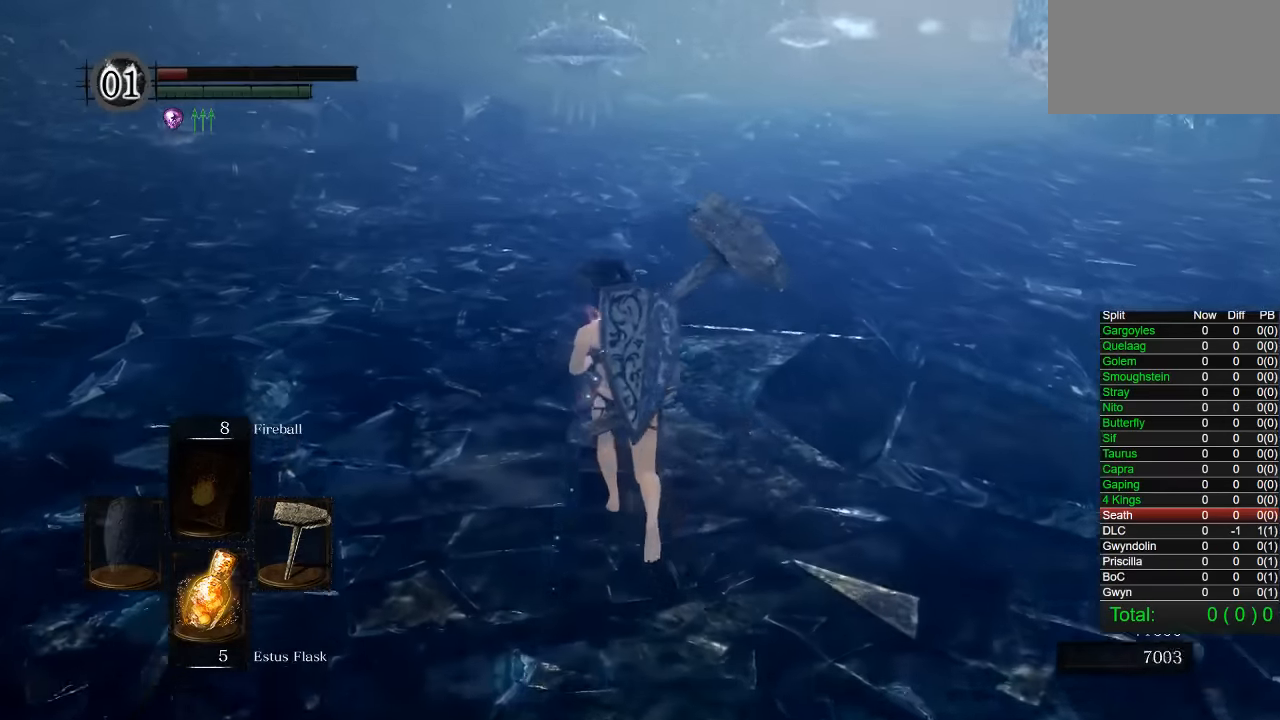
{"buttons": ["CIRCLE"], "left_stick": "up", "right_stick": "center", "button_events": []}
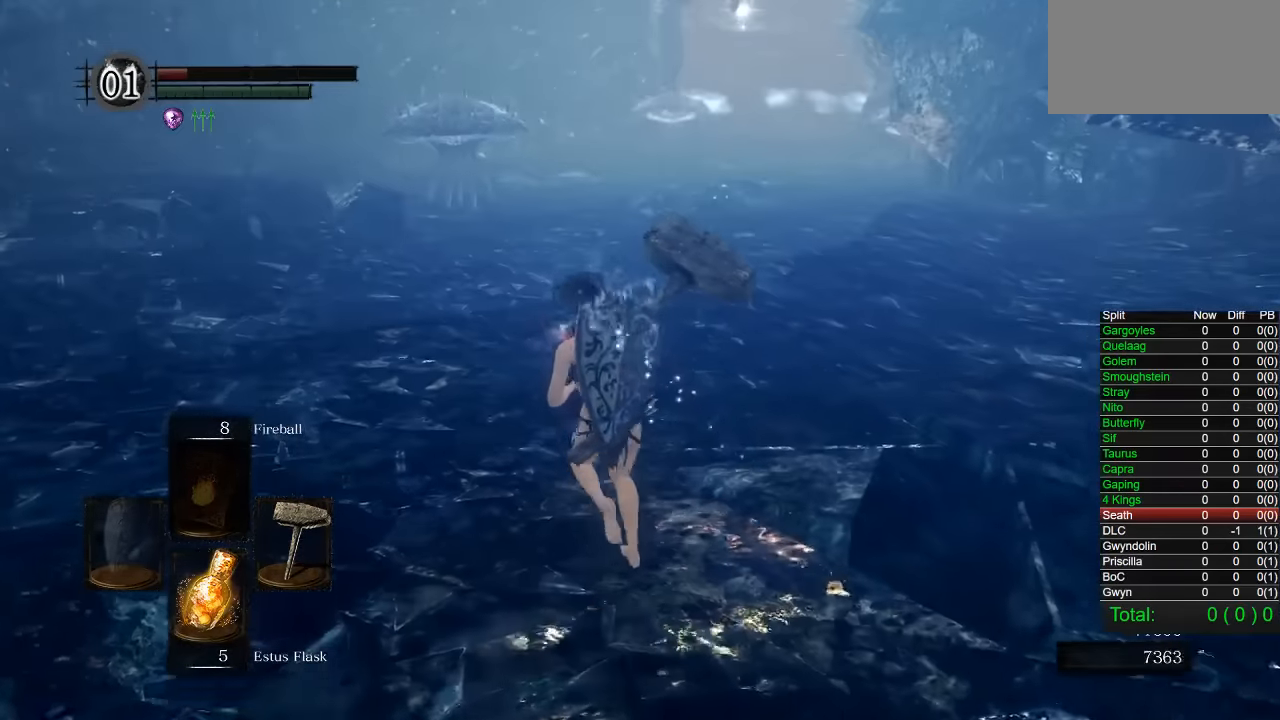
{"buttons": ["CIRCLE"], "left_stick": "up", "right_stick": "center", "button_events": []}
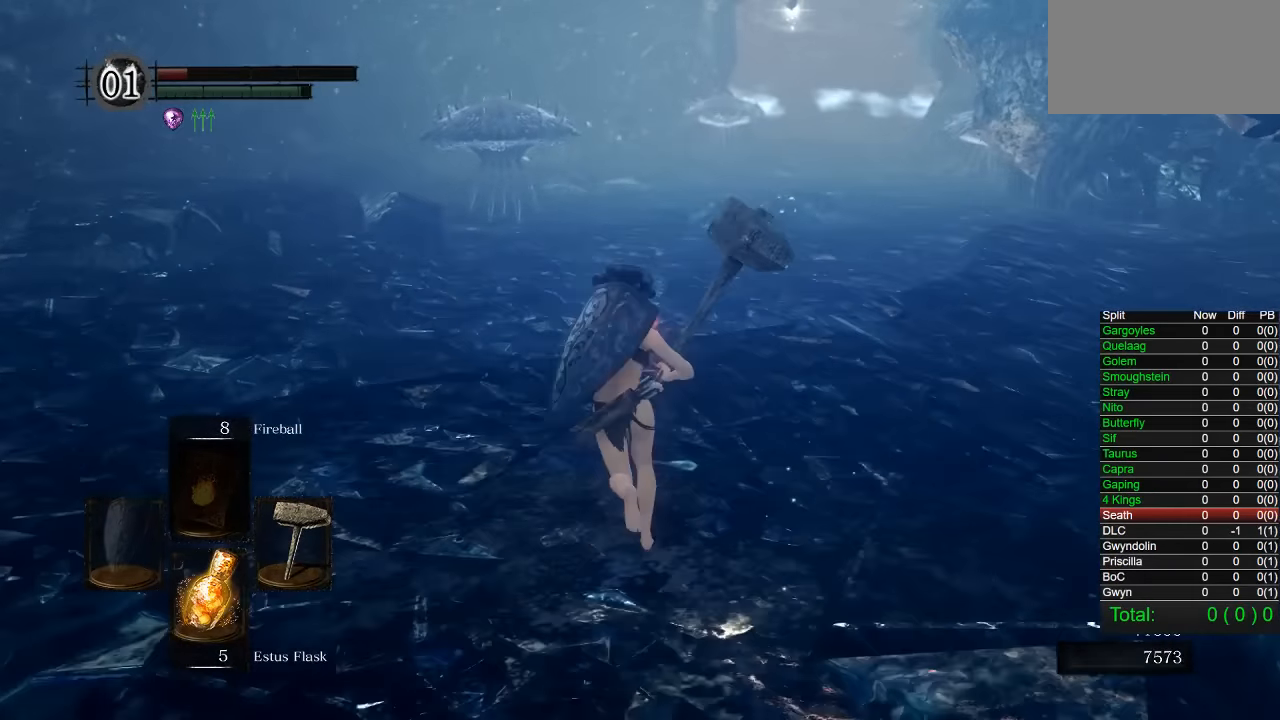
{"buttons": ["CIRCLE"], "left_stick": "up", "right_stick": "center", "button_events": []}
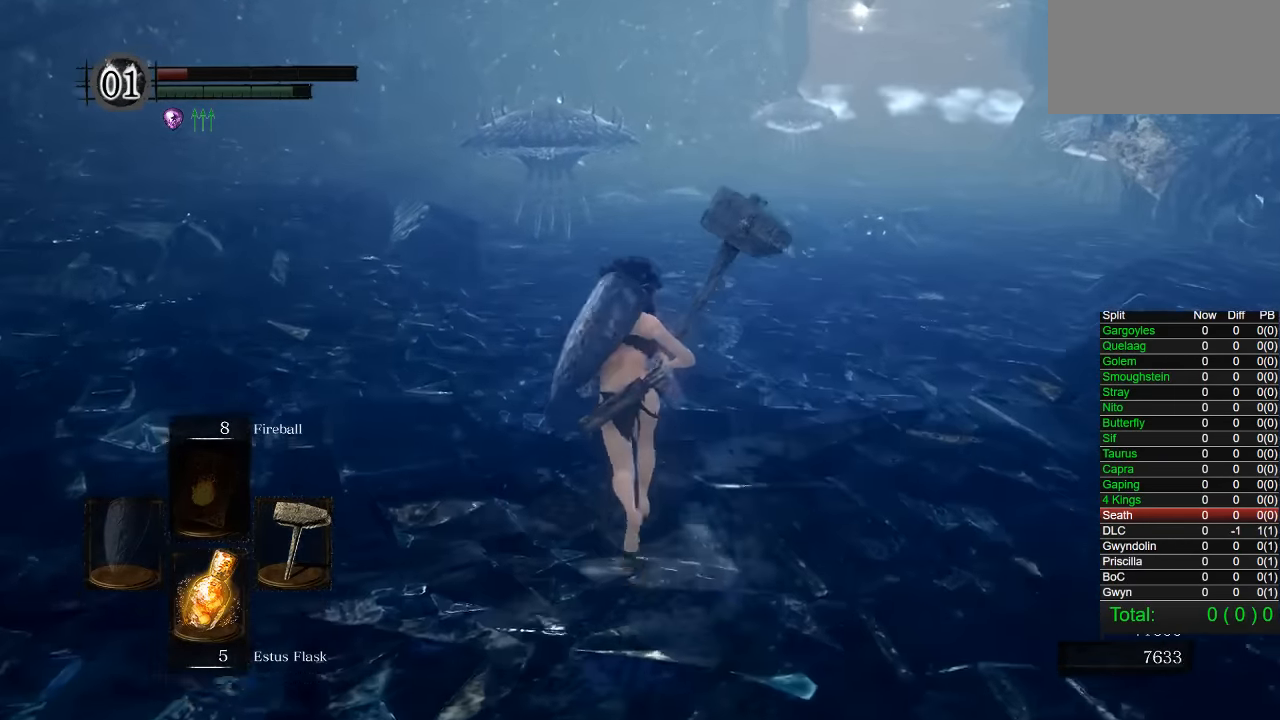
{"buttons": ["CIRCLE"], "left_stick": "up", "right_stick": "center", "button_events": []}
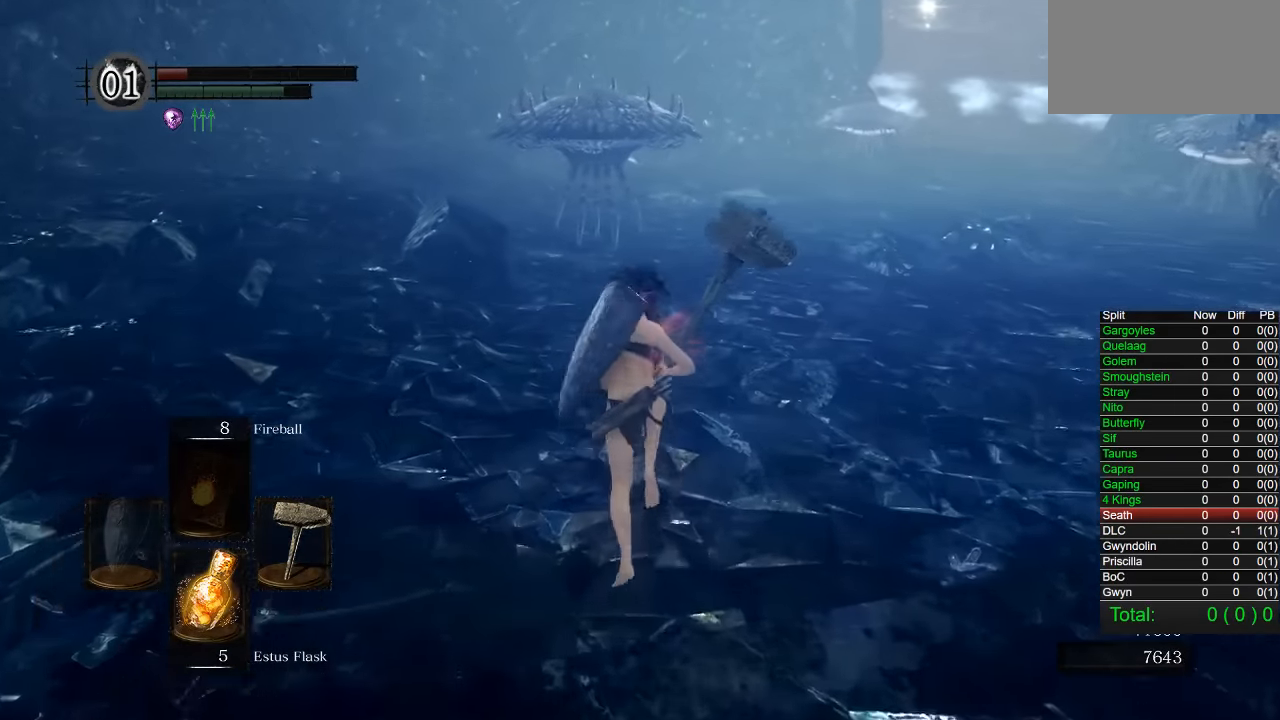
{"buttons": ["CIRCLE"], "left_stick": "up", "right_stick": "center", "button_events": []}
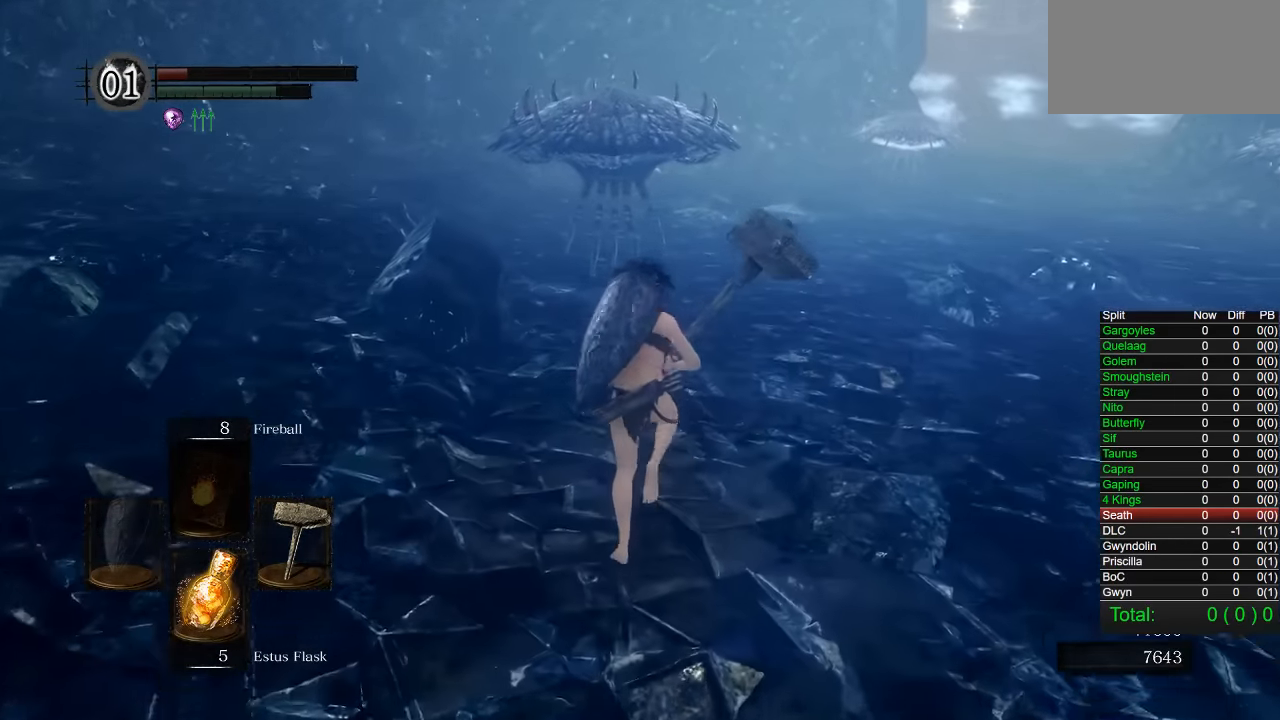
{"buttons": ["CIRCLE", "R2"], "left_stick": "up", "right_stick": "center", "button_events": [[417, "R2", "down"]]}
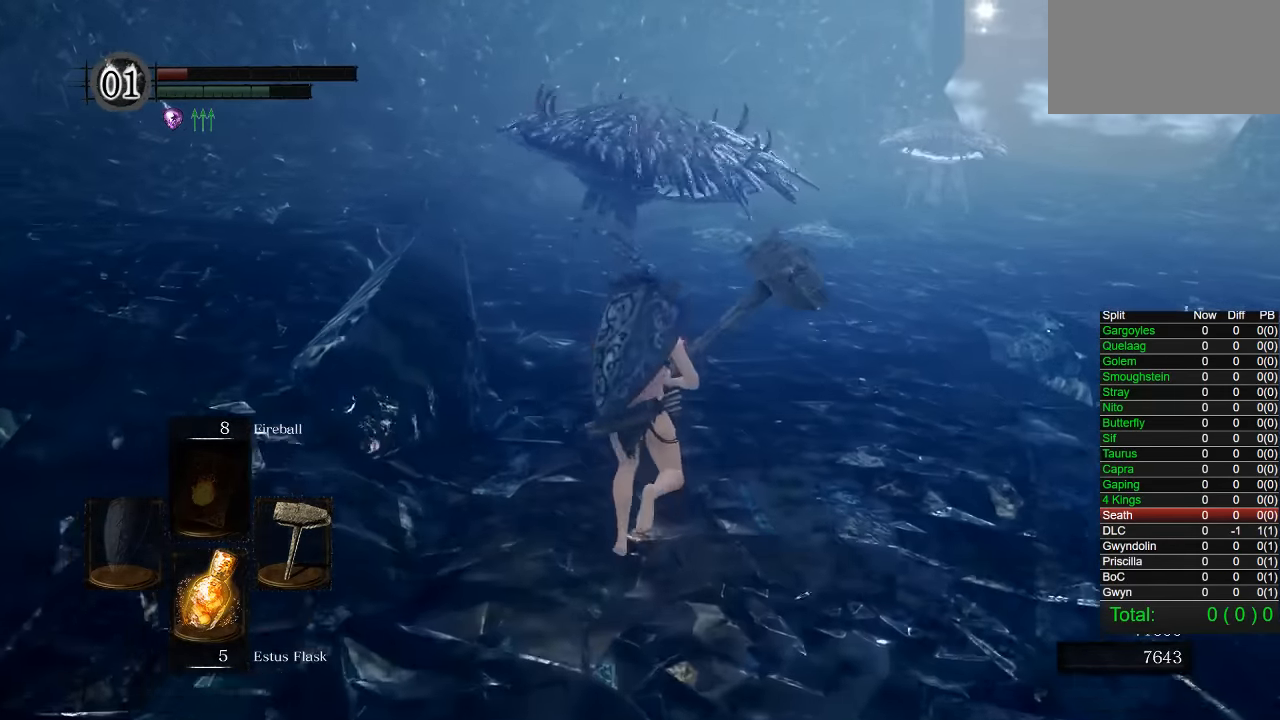
{"buttons": [], "left_stick": "up", "right_stick": "center", "button_events": [[50, "CIRCLE", "up"], [67, "R2", "up"]]}
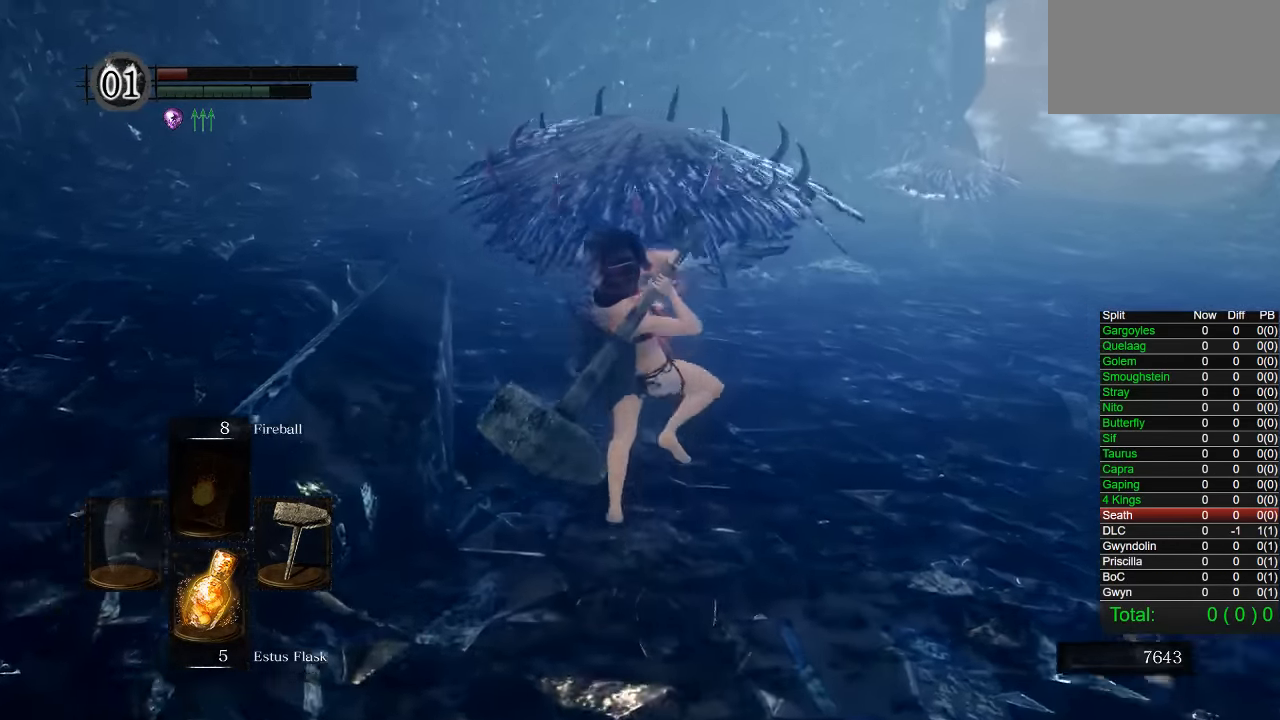
{"buttons": [], "left_stick": "up", "right_stick": "center", "button_events": []}
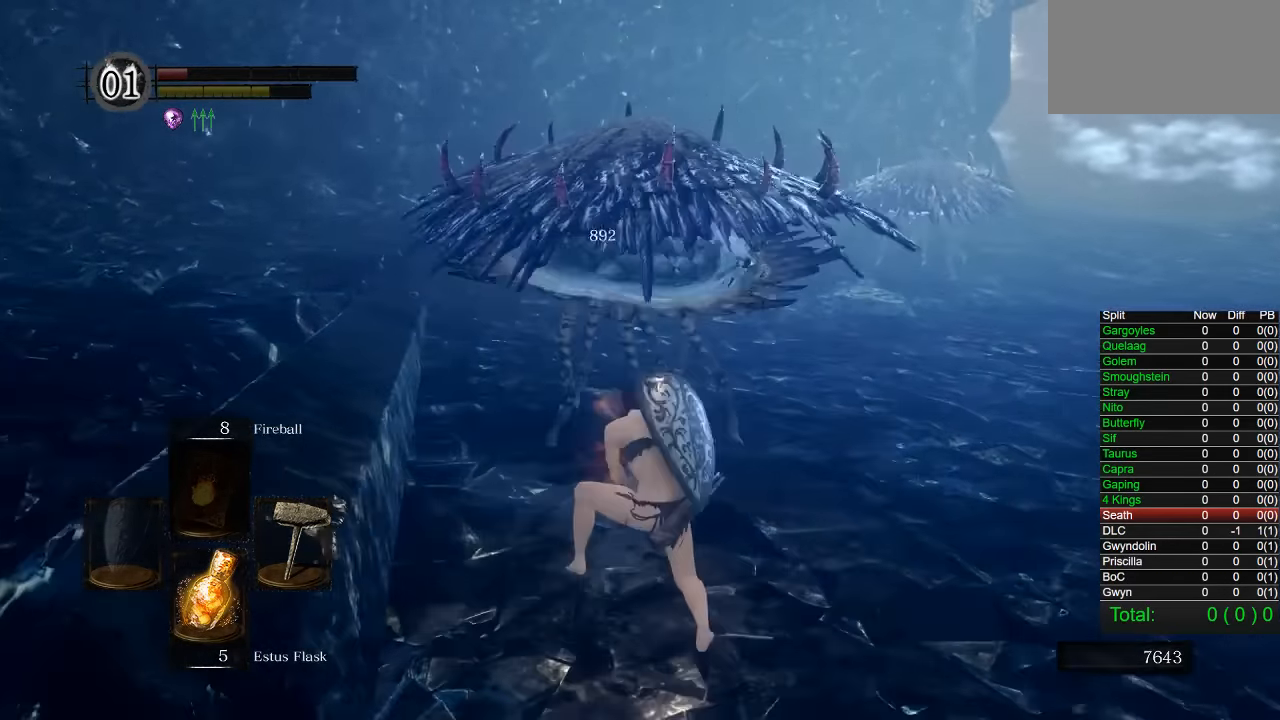
{"buttons": [], "left_stick": "down-right", "right_stick": "center", "button_events": []}
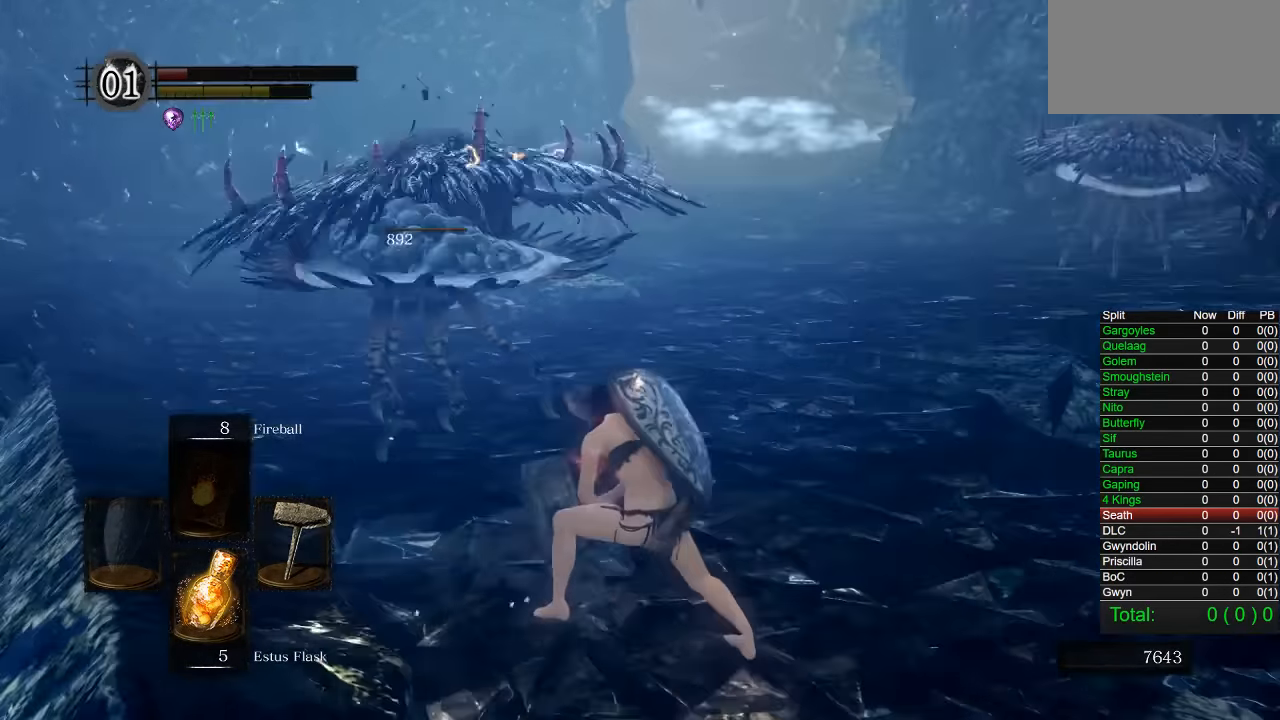
{"buttons": ["CIRCLE"], "left_stick": "down-right", "right_stick": "center", "button_events": [[267, "CIRCLE", "down"]]}
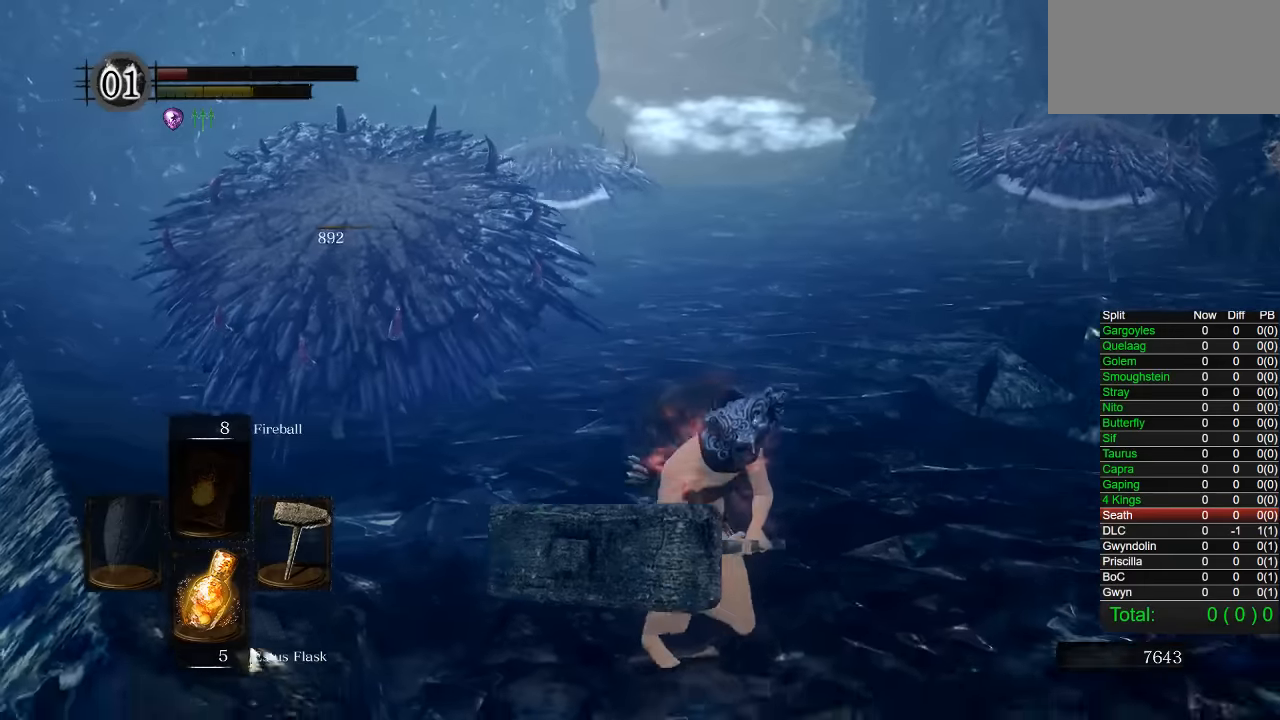
{"buttons": ["CIRCLE"], "left_stick": "down", "right_stick": "center", "button_events": []}